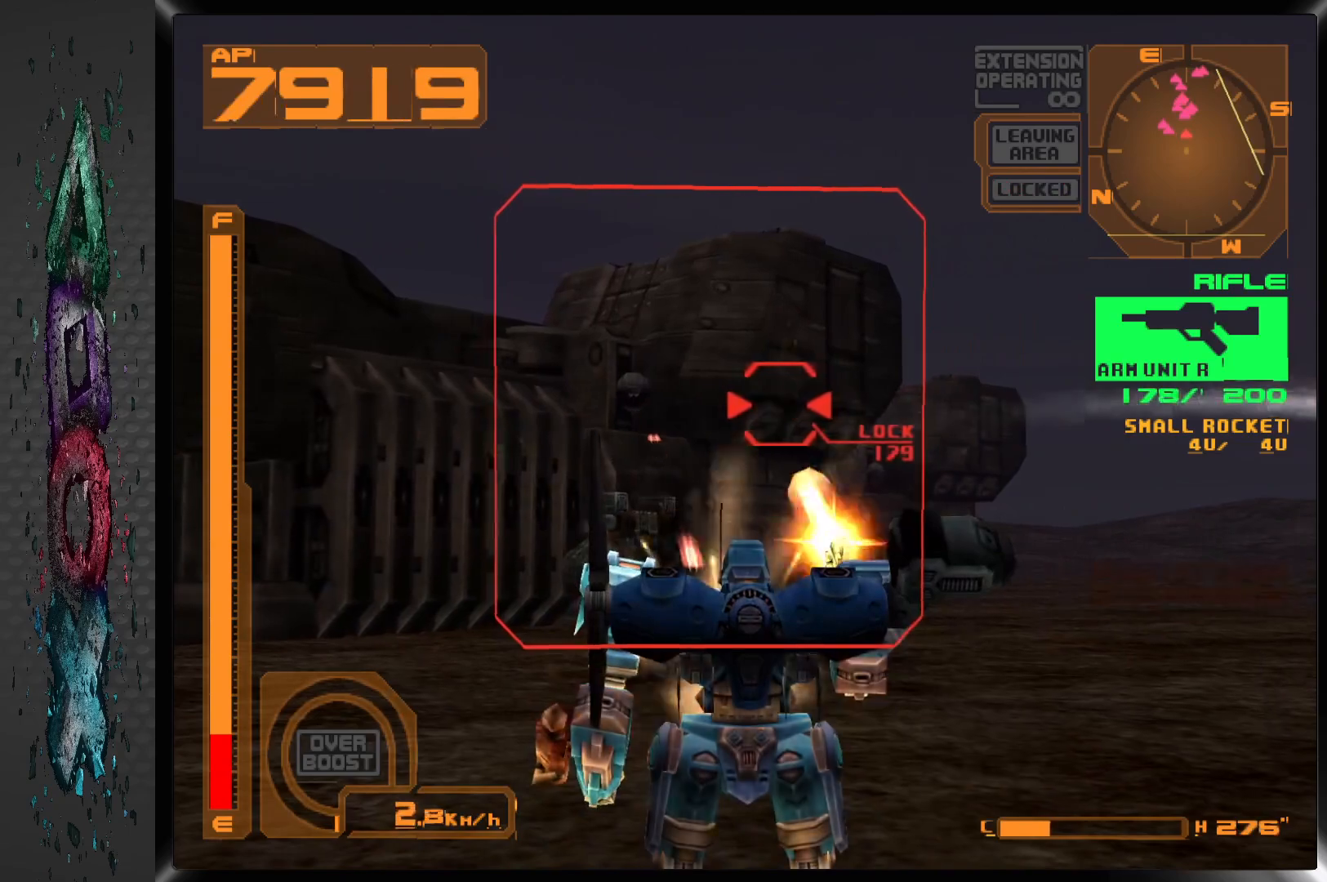
Gameplay with a controller (PlayStation layout); each line is a JSON object with the inputs held at the frame after it. "events" lists button and stick changes between this image and that frame as [ms after this image, input, new state], when the widget could be followed in between.
{"buttons": ["SQUARE", "DPAD_LEFT"], "left_stick": "center", "right_stick": "center", "events": [[467, "DPAD_LEFT", "down"]]}
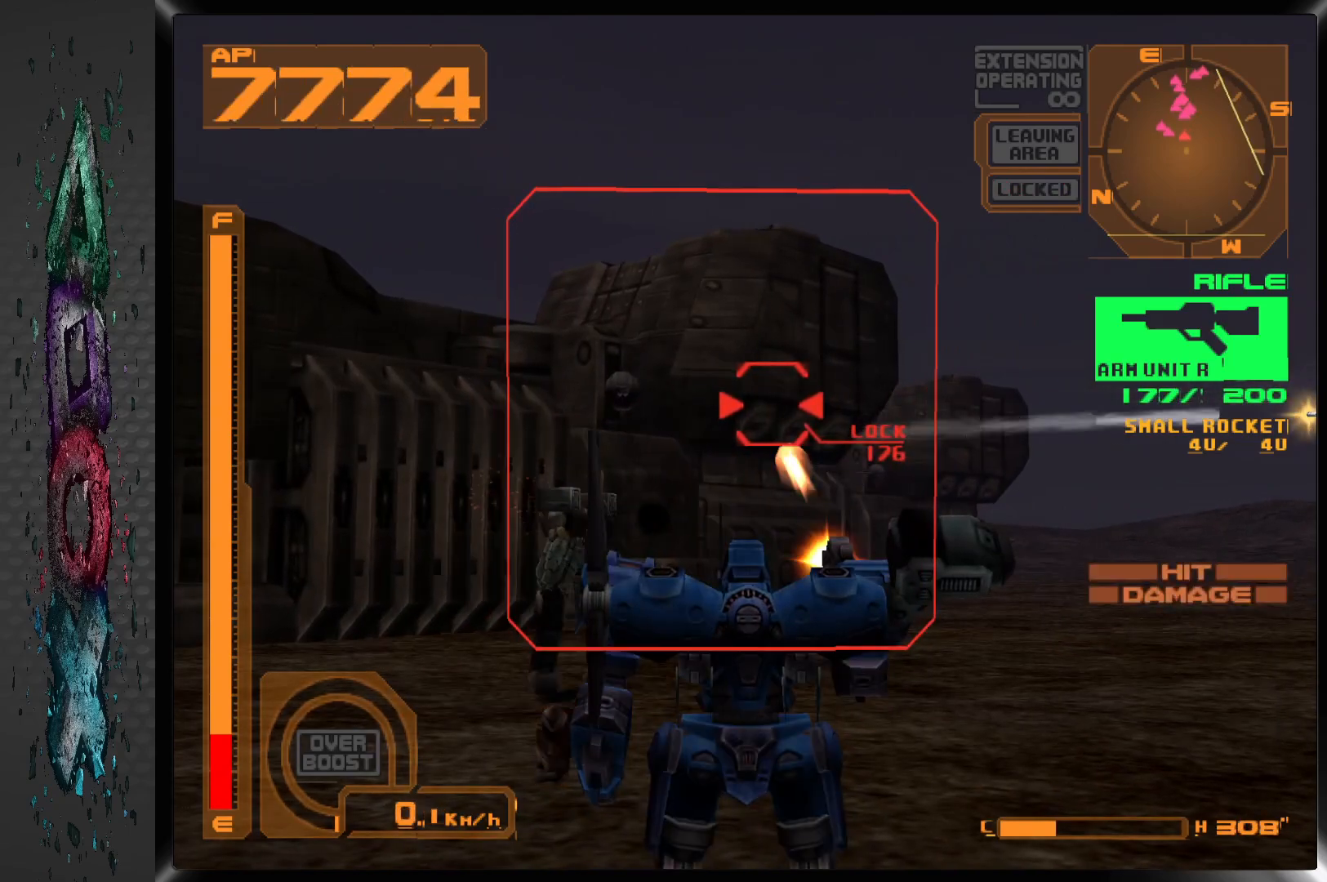
{"buttons": ["SQUARE", "R1"], "left_stick": "center", "right_stick": "center", "events": [[117, "DPAD_LEFT", "up"], [300, "R1", "down"]]}
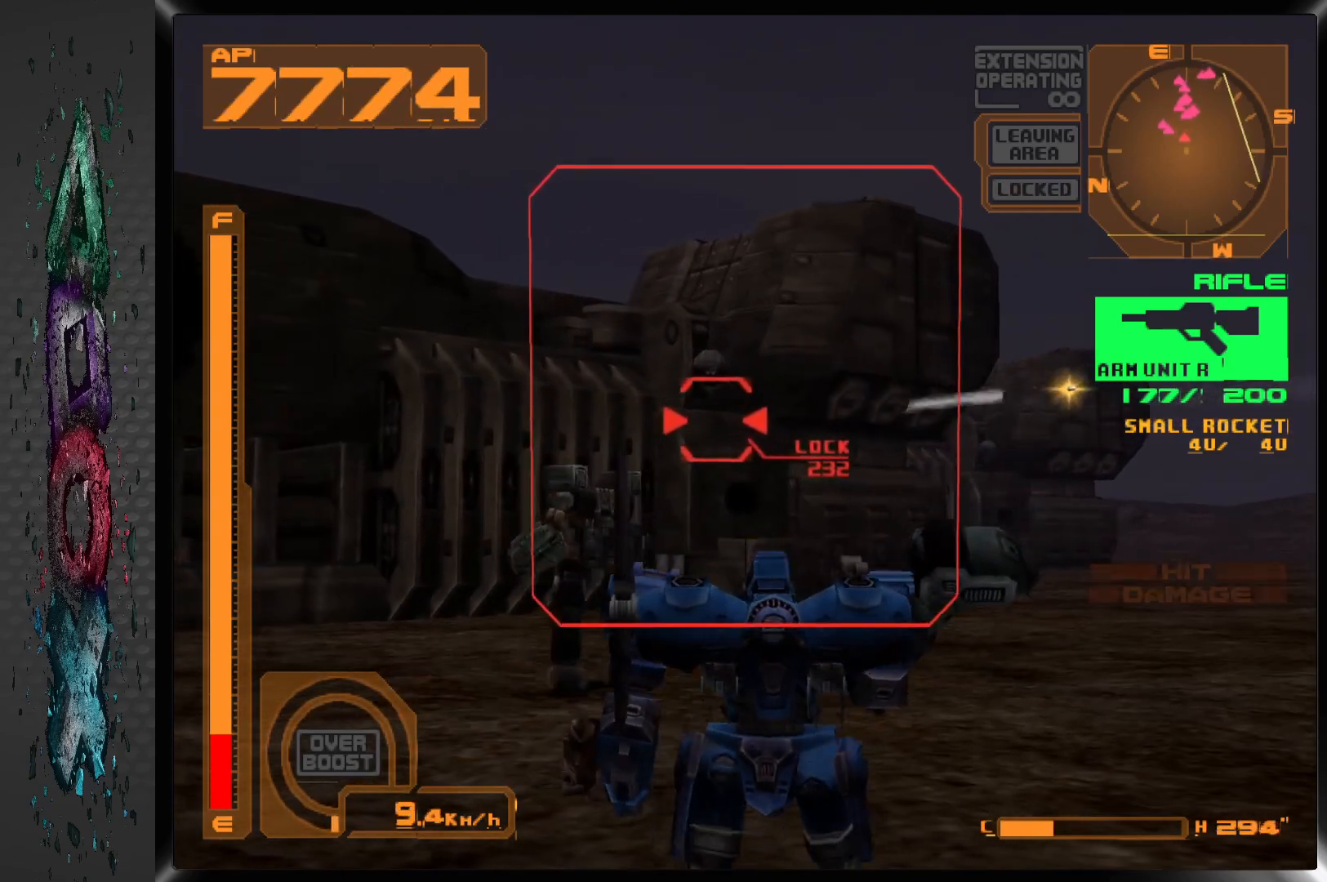
{"buttons": ["SQUARE", "R1"], "left_stick": "center", "right_stick": "center", "events": []}
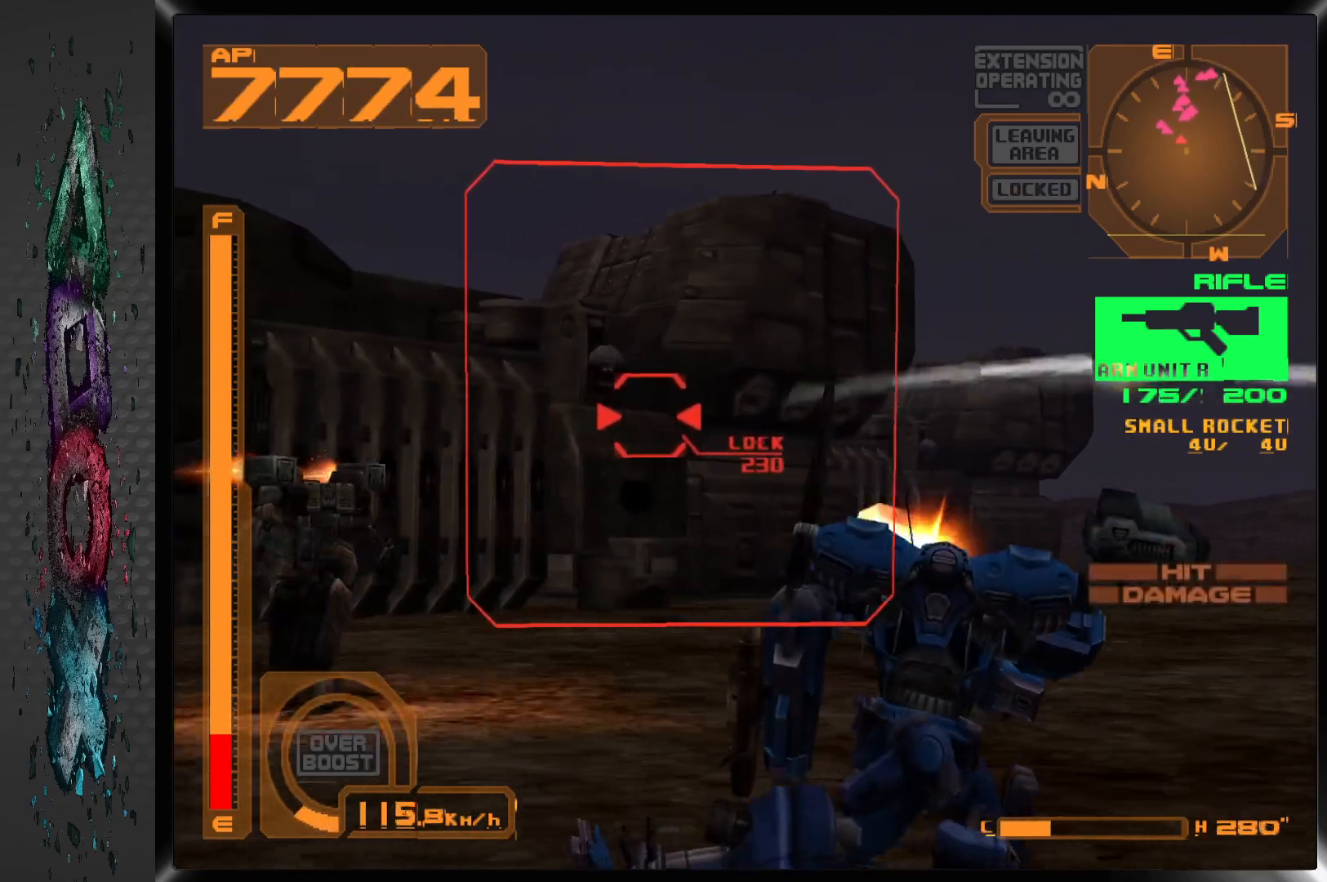
{"buttons": ["SQUARE", "R1"], "left_stick": "center", "right_stick": "center", "events": [[50, "DPAD_LEFT", "down"], [317, "DPAD_LEFT", "up"]]}
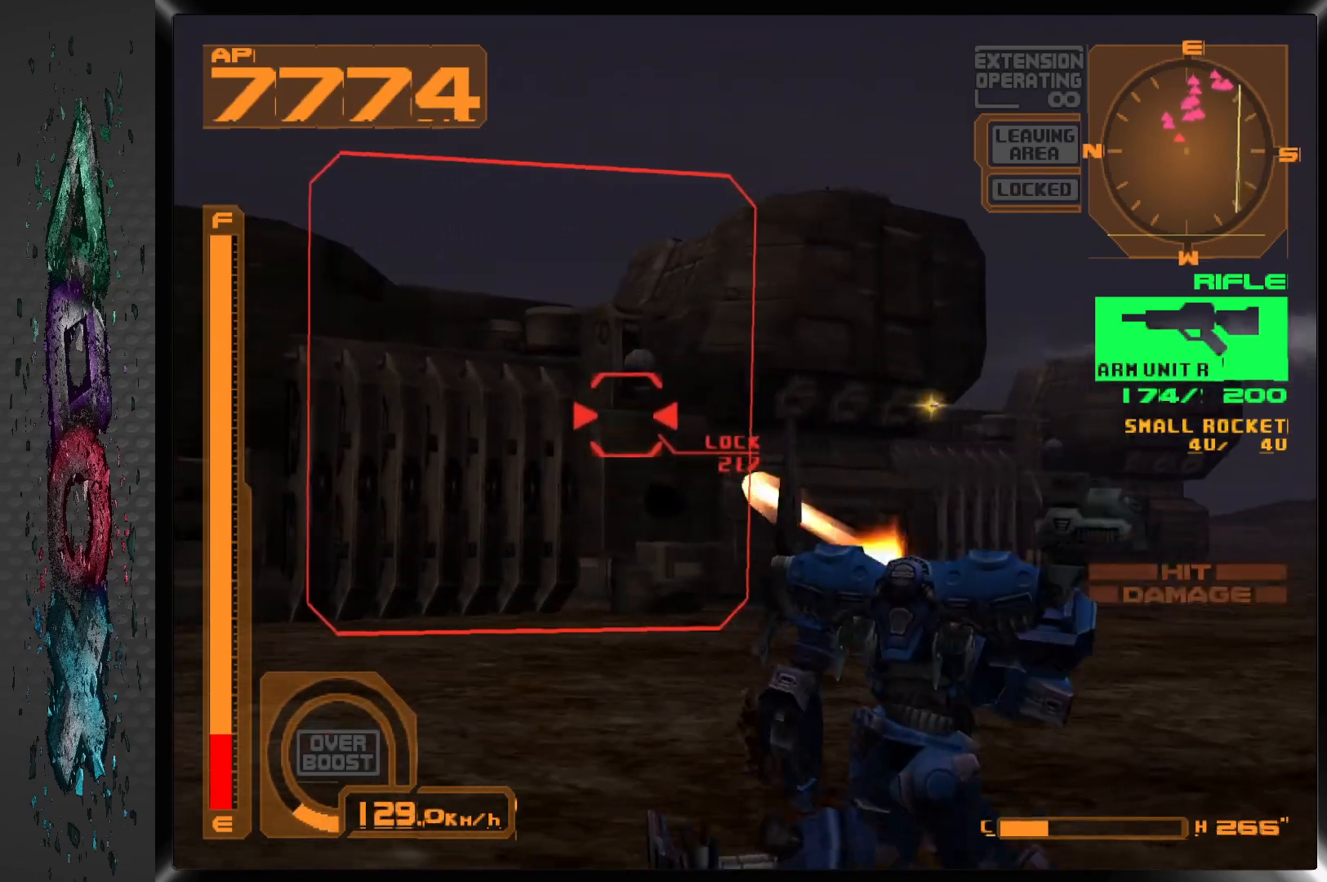
{"buttons": ["SQUARE", "R1"], "left_stick": "center", "right_stick": "center", "events": []}
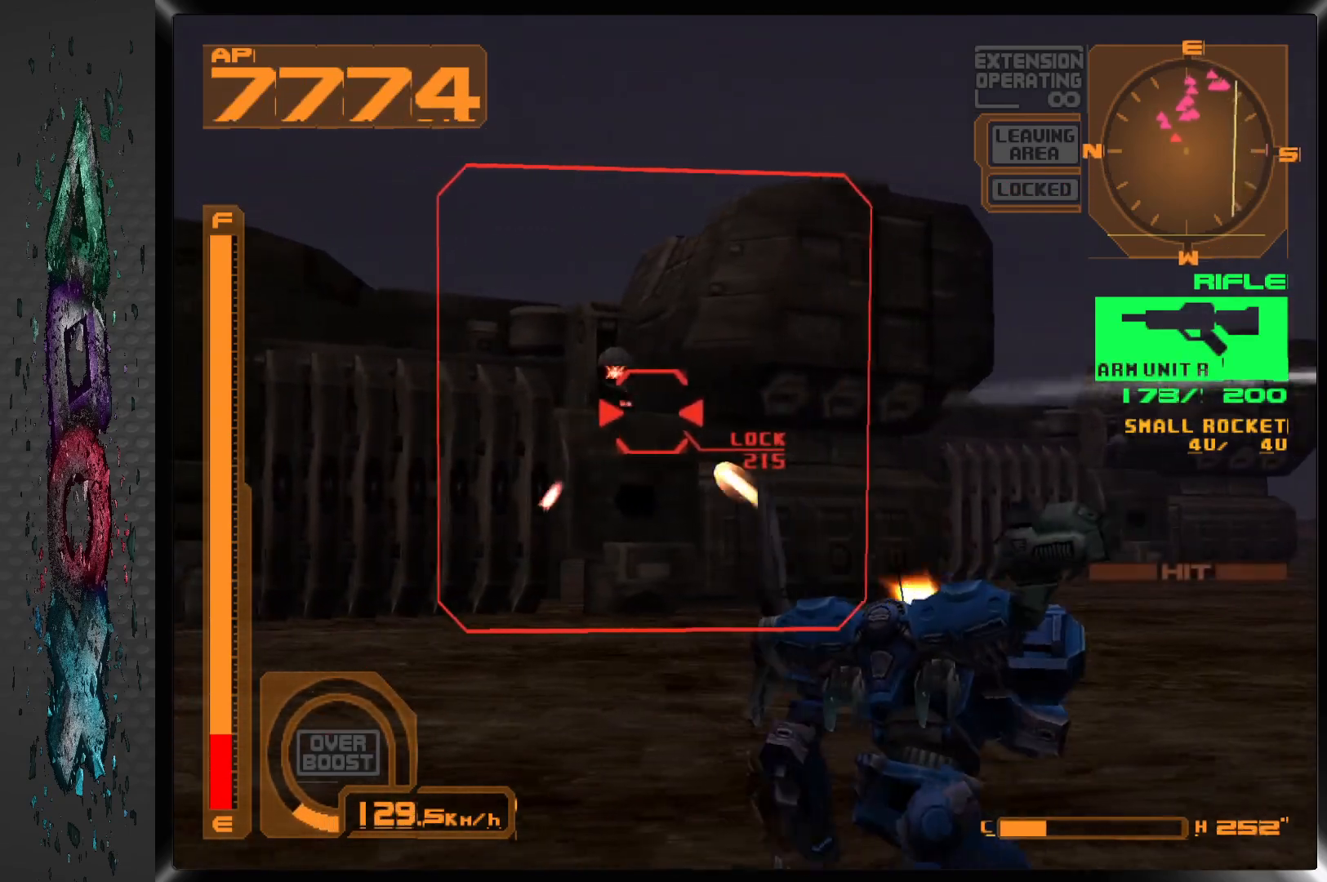
{"buttons": ["SQUARE"], "left_stick": "center", "right_stick": "center", "events": [[67, "DPAD_LEFT", "down"], [300, "R1", "up"], [333, "DPAD_LEFT", "up"]]}
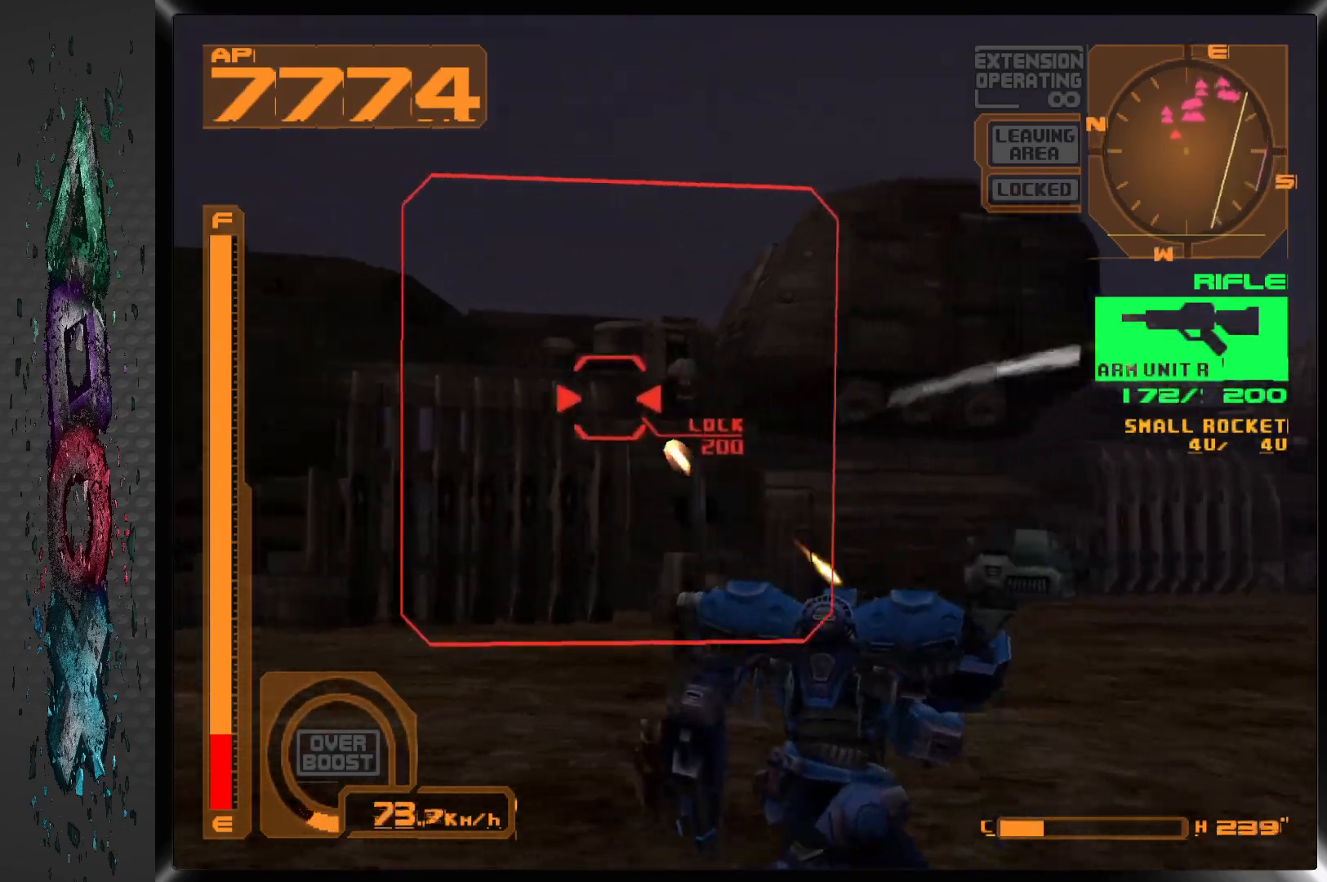
{"buttons": ["SQUARE"], "left_stick": "center", "right_stick": "center", "events": []}
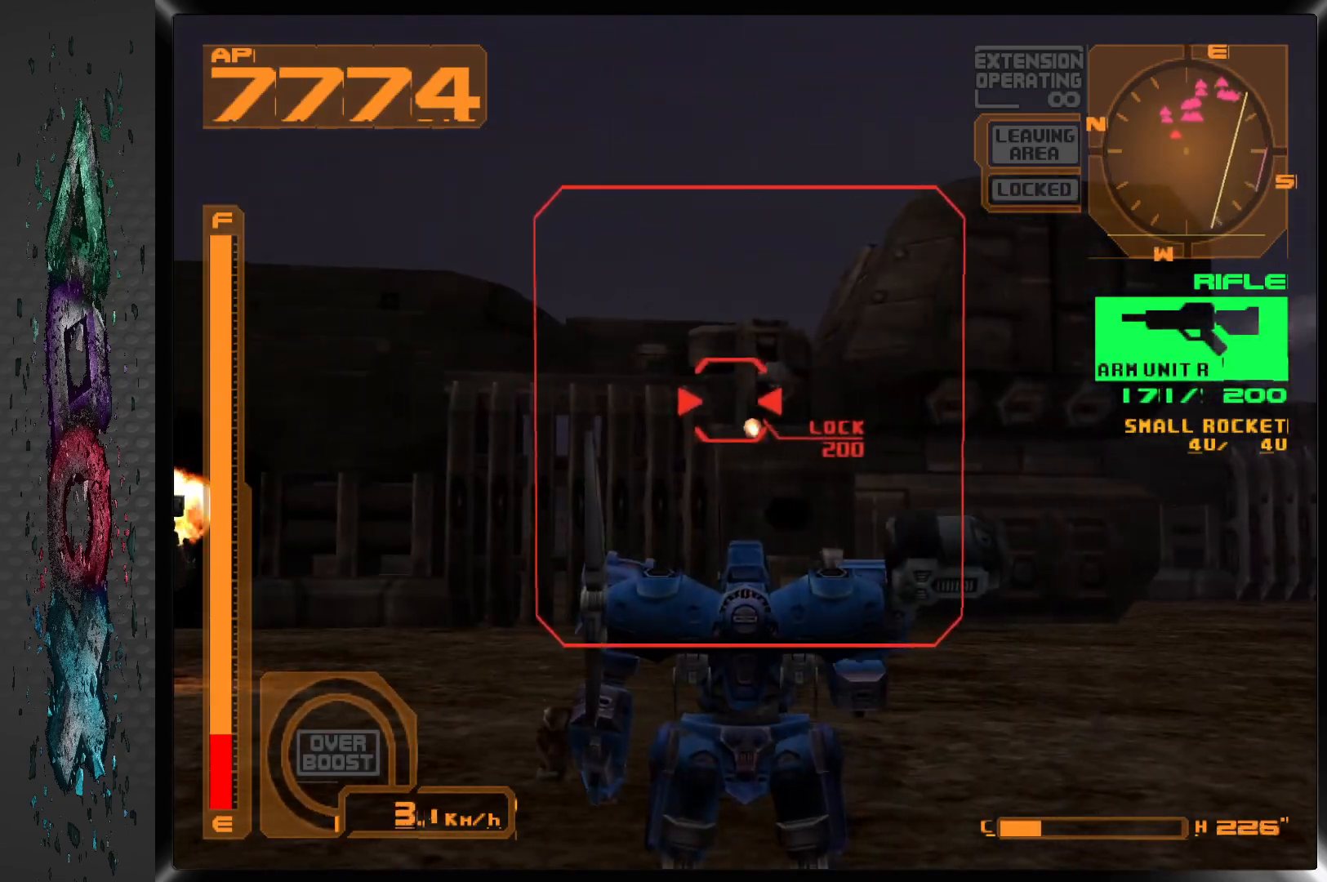
{"buttons": ["SQUARE"], "left_stick": "center", "right_stick": "center", "events": [[100, "DPAD_RIGHT", "down"], [200, "DPAD_RIGHT", "up"]]}
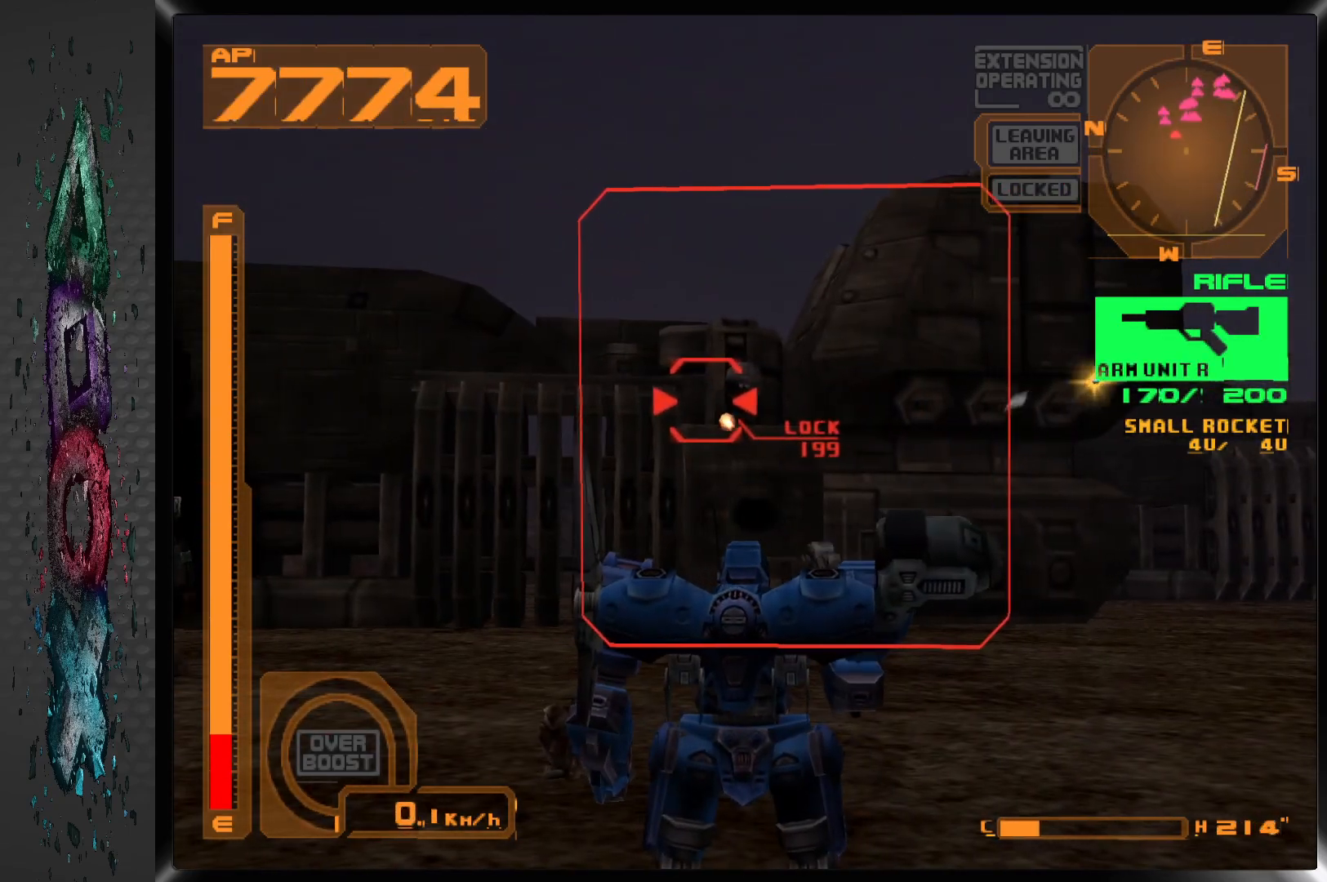
{"buttons": ["SQUARE", "L1"], "left_stick": "center", "right_stick": "center", "events": [[17, "L1", "down"], [217, "L1", "up"], [500, "L1", "down"]]}
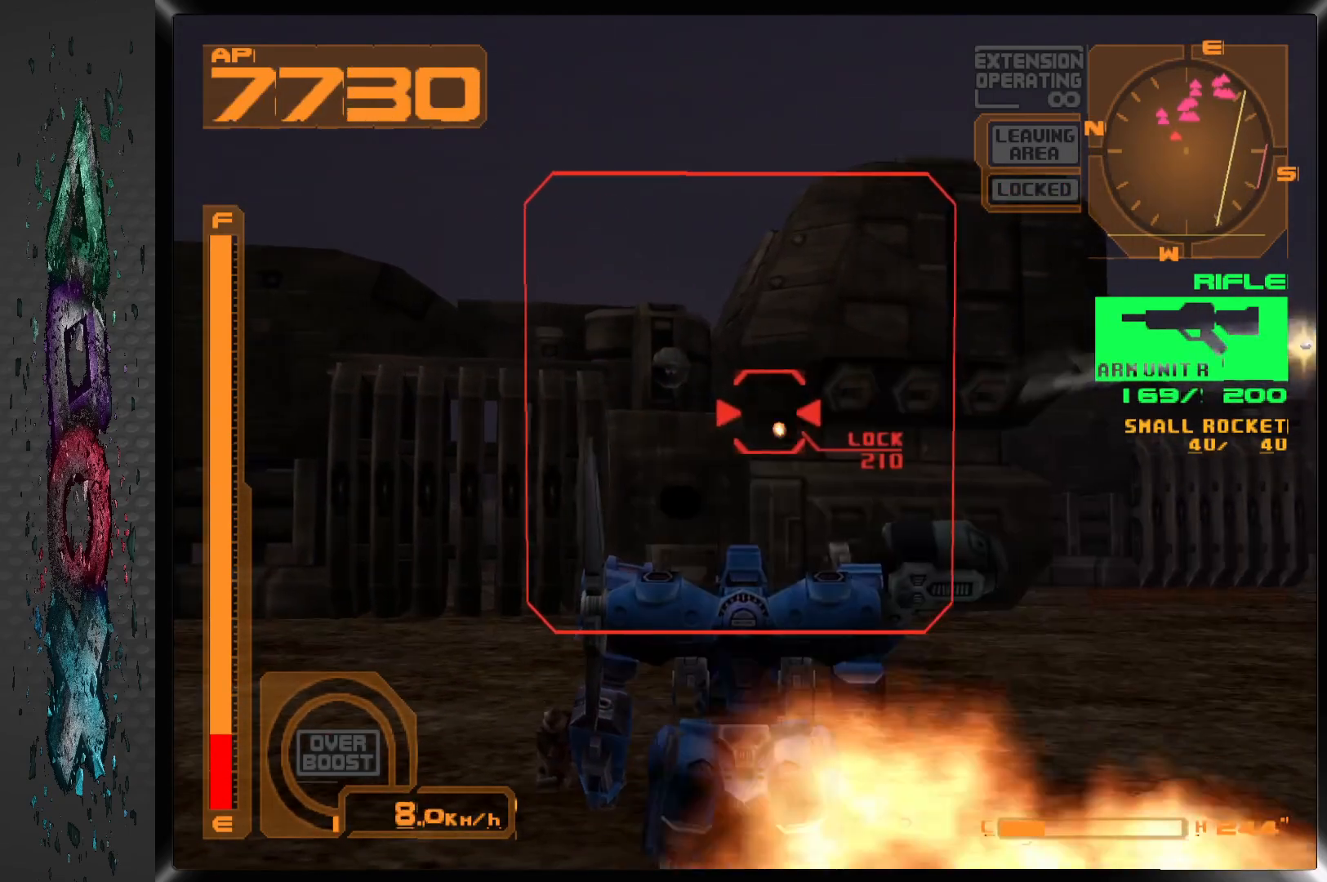
{"buttons": ["SQUARE", "L1"], "left_stick": "center", "right_stick": "center", "events": []}
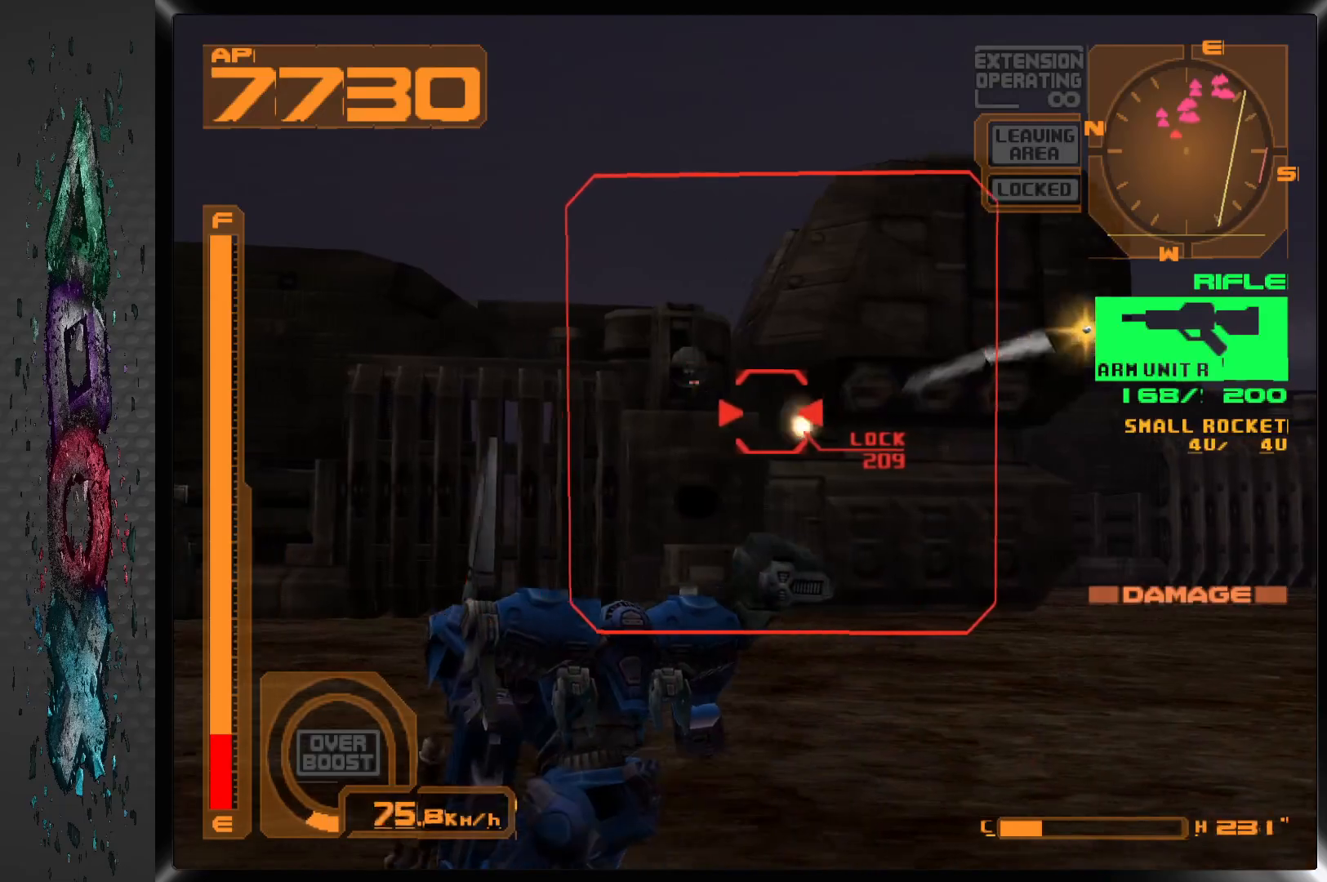
{"buttons": ["SQUARE", "L1"], "left_stick": "center", "right_stick": "center", "events": []}
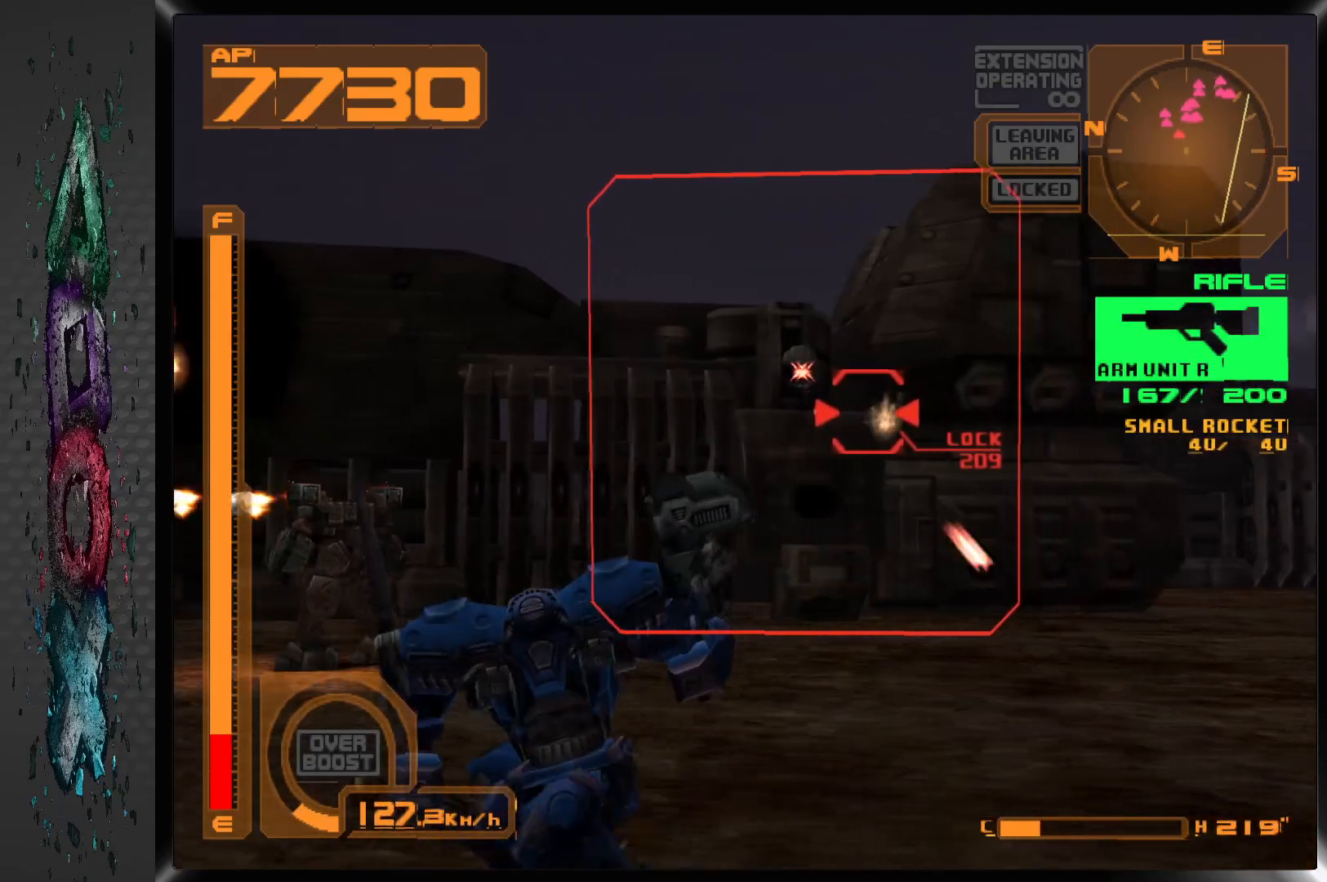
{"buttons": ["SQUARE", "L1"], "left_stick": "center", "right_stick": "center", "events": [[233, "DPAD_RIGHT", "down"], [400, "DPAD_RIGHT", "up"]]}
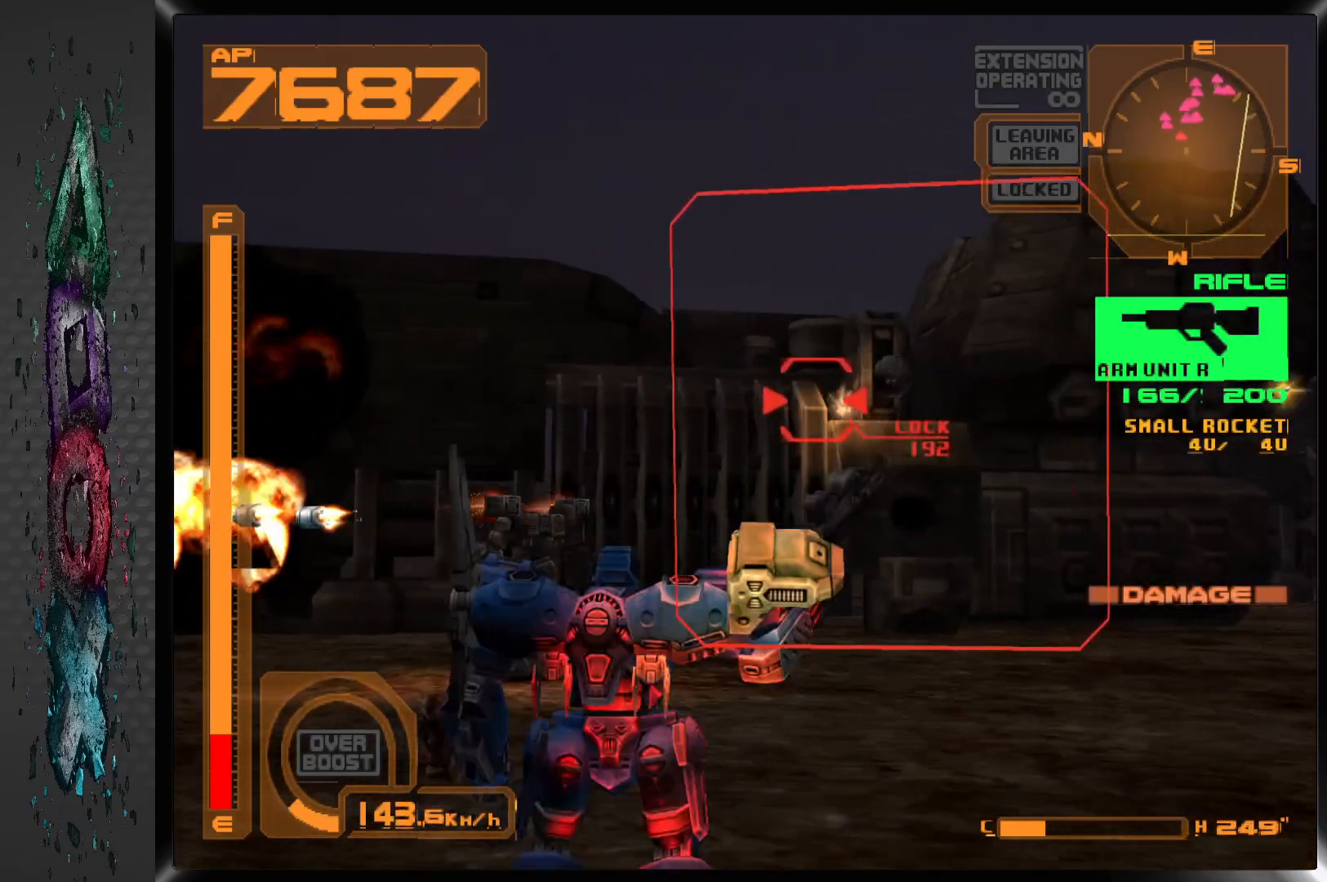
{"buttons": ["SQUARE", "L1"], "left_stick": "center", "right_stick": "center", "events": []}
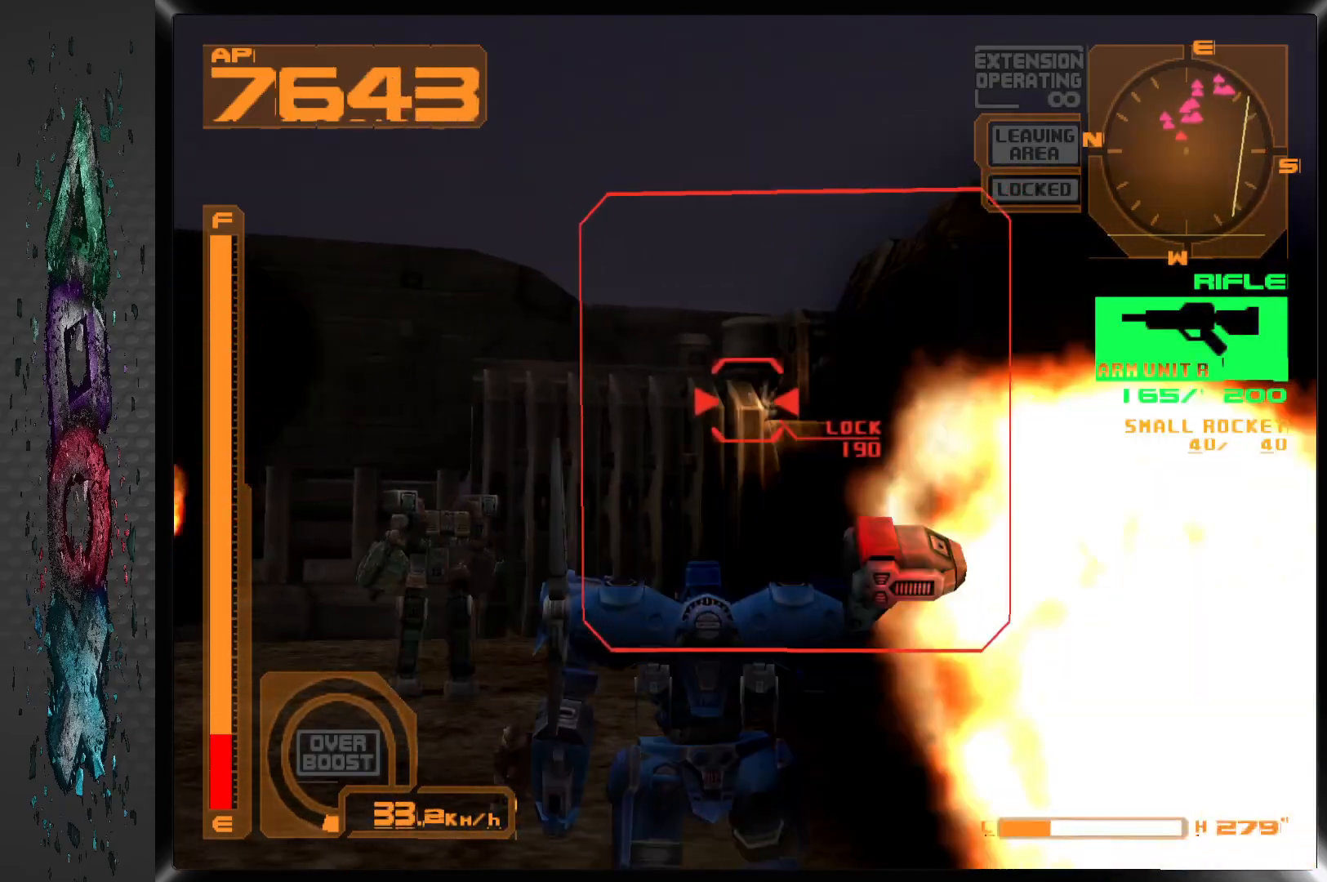
{"buttons": ["SQUARE", "L1"], "left_stick": "center", "right_stick": "center", "events": [[200, "DPAD_RIGHT", "down"], [350, "DPAD_RIGHT", "up"]]}
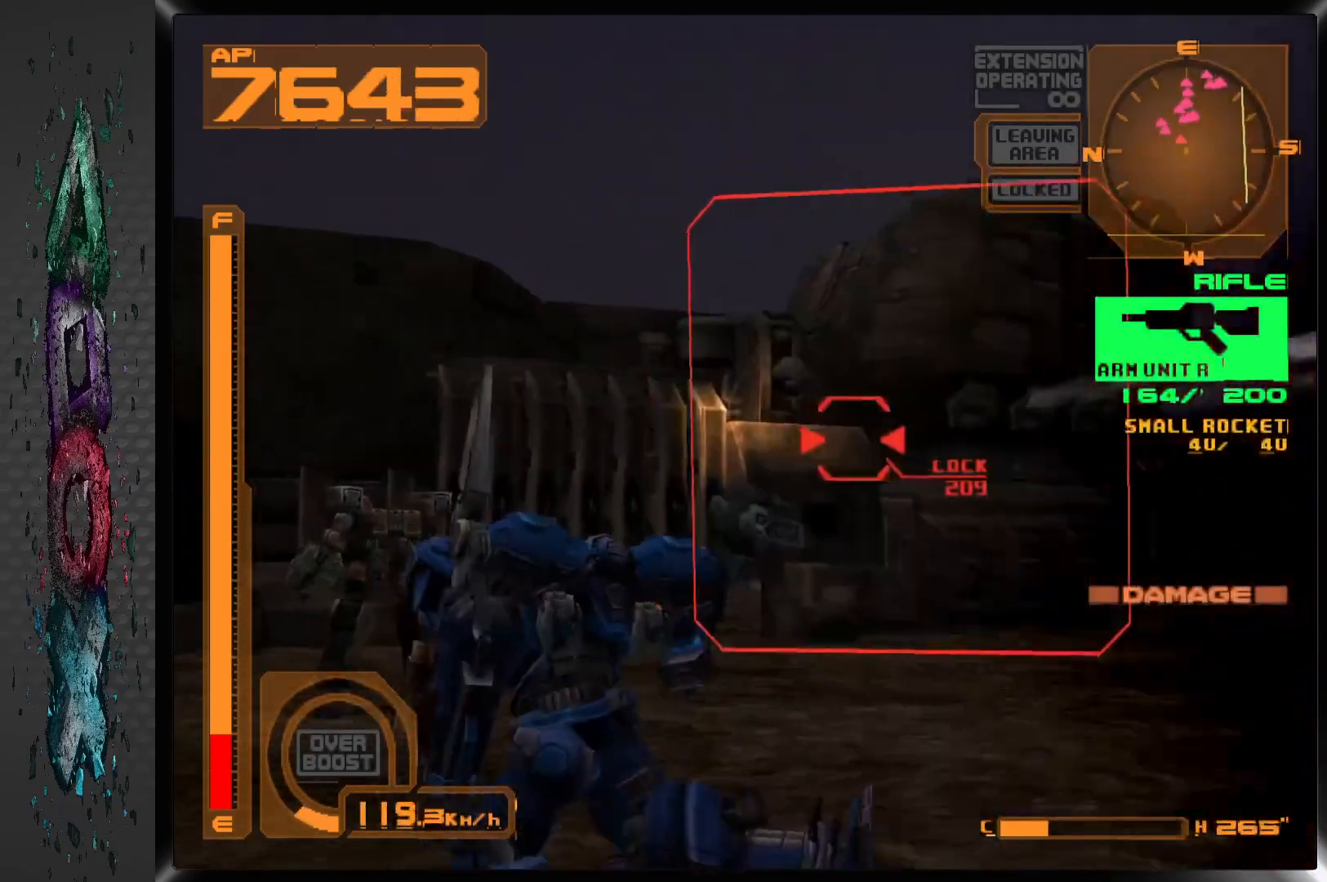
{"buttons": ["SQUARE", "L1"], "left_stick": "center", "right_stick": "center", "events": []}
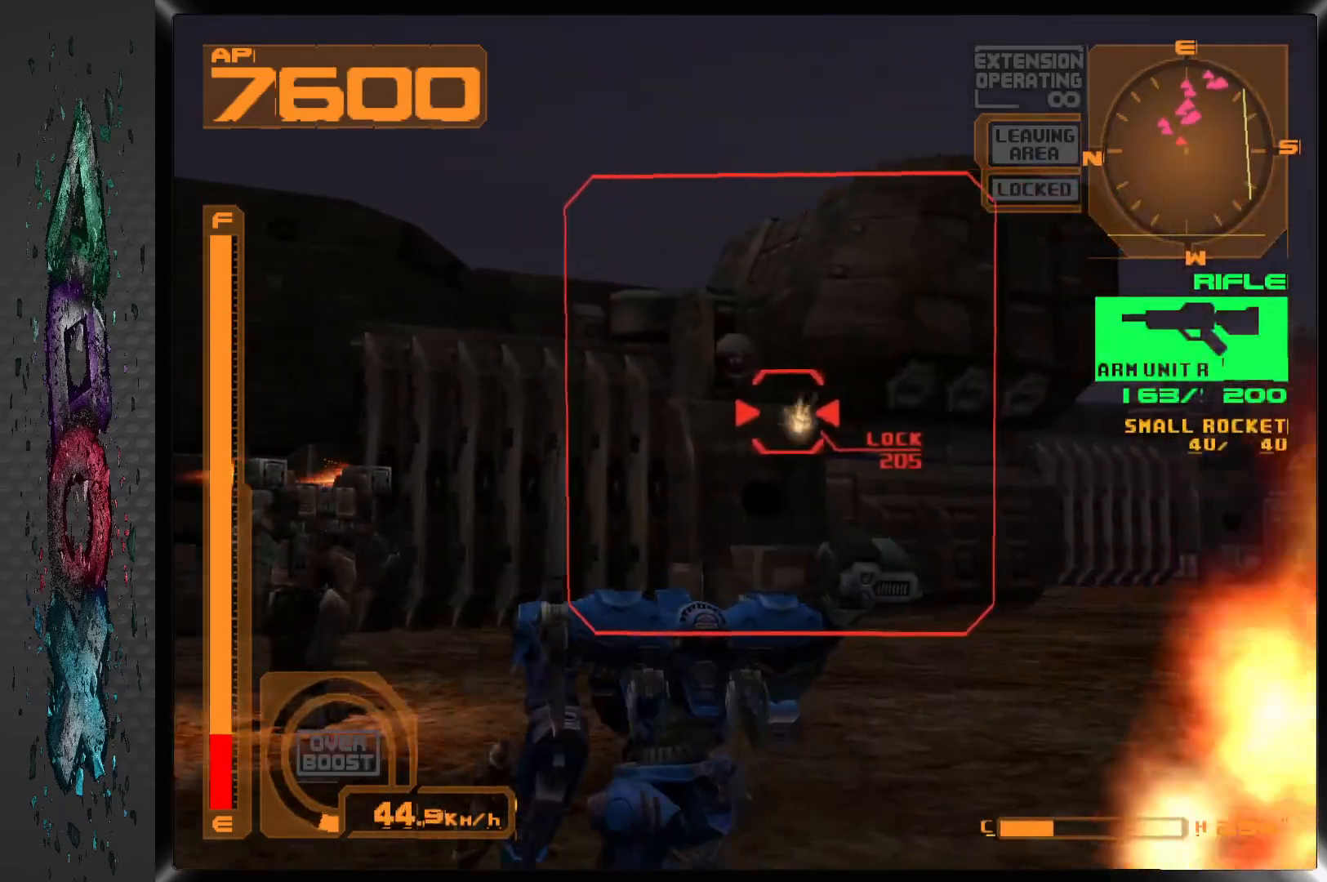
{"buttons": ["SQUARE", "L1"], "left_stick": "center", "right_stick": "center", "events": []}
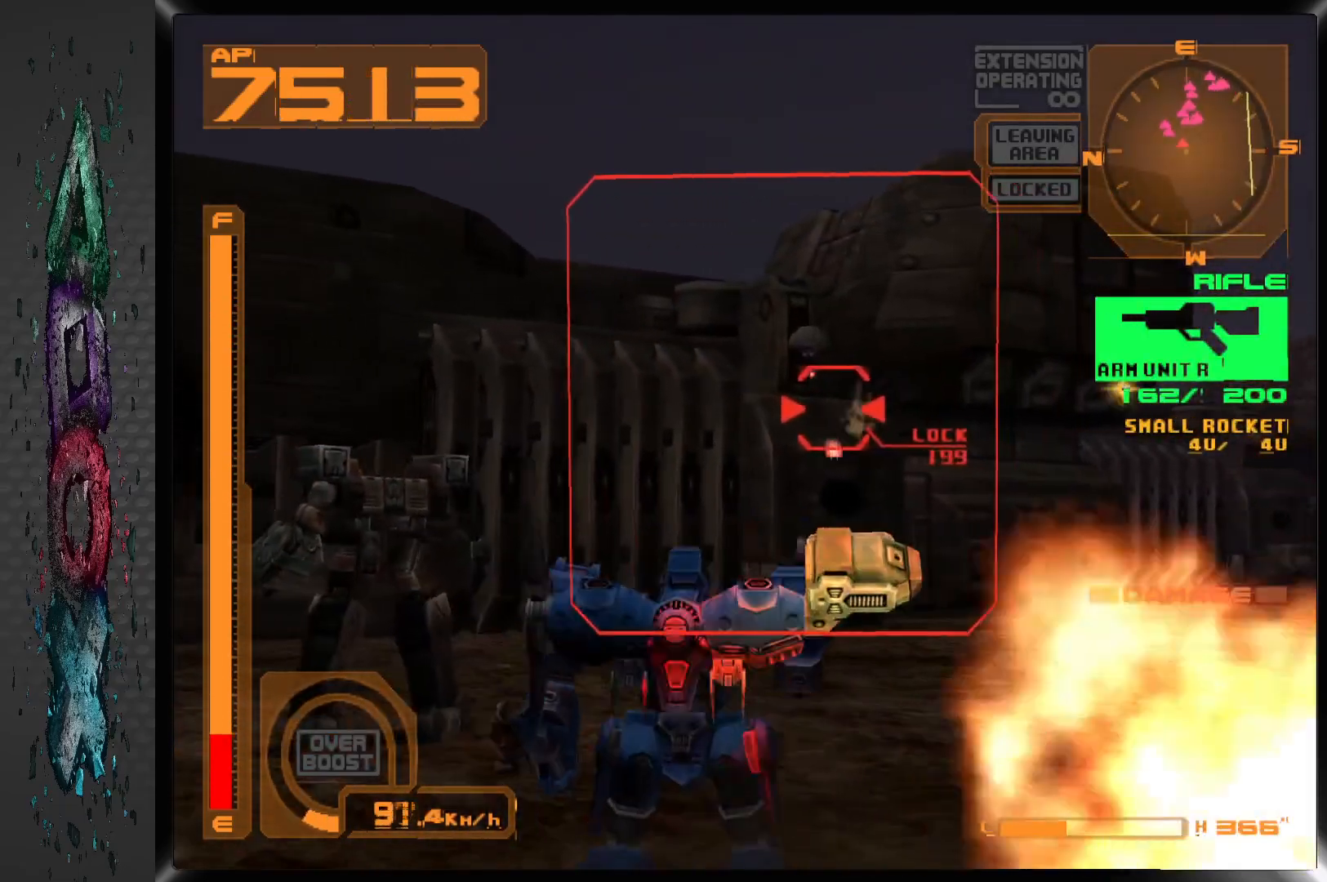
{"buttons": ["SQUARE", "L1"], "left_stick": "center", "right_stick": "center", "events": [[283, "DPAD_DOWN", "down"], [433, "DPAD_DOWN", "up"]]}
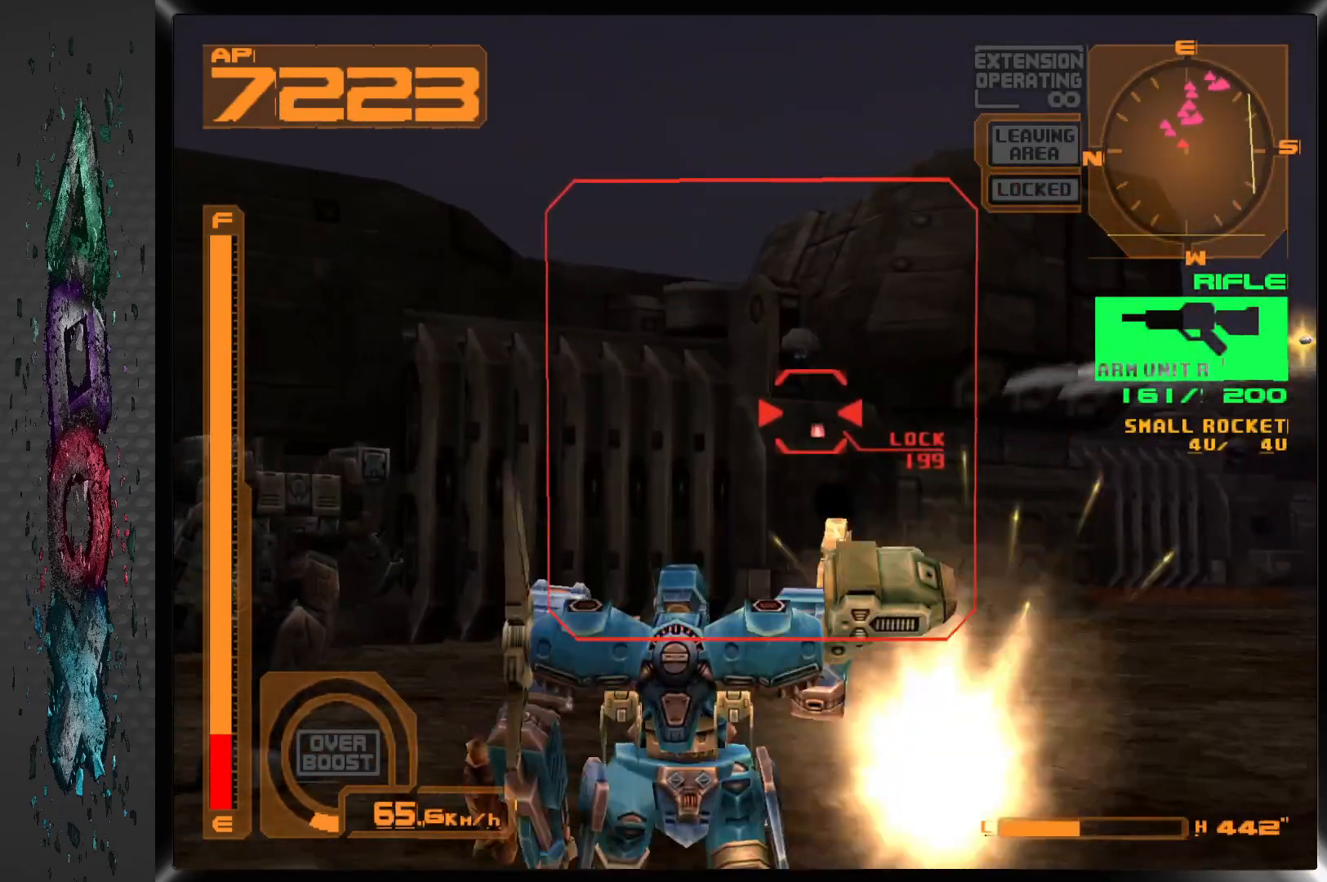
{"buttons": ["SQUARE", "L1"], "left_stick": "center", "right_stick": "center", "events": []}
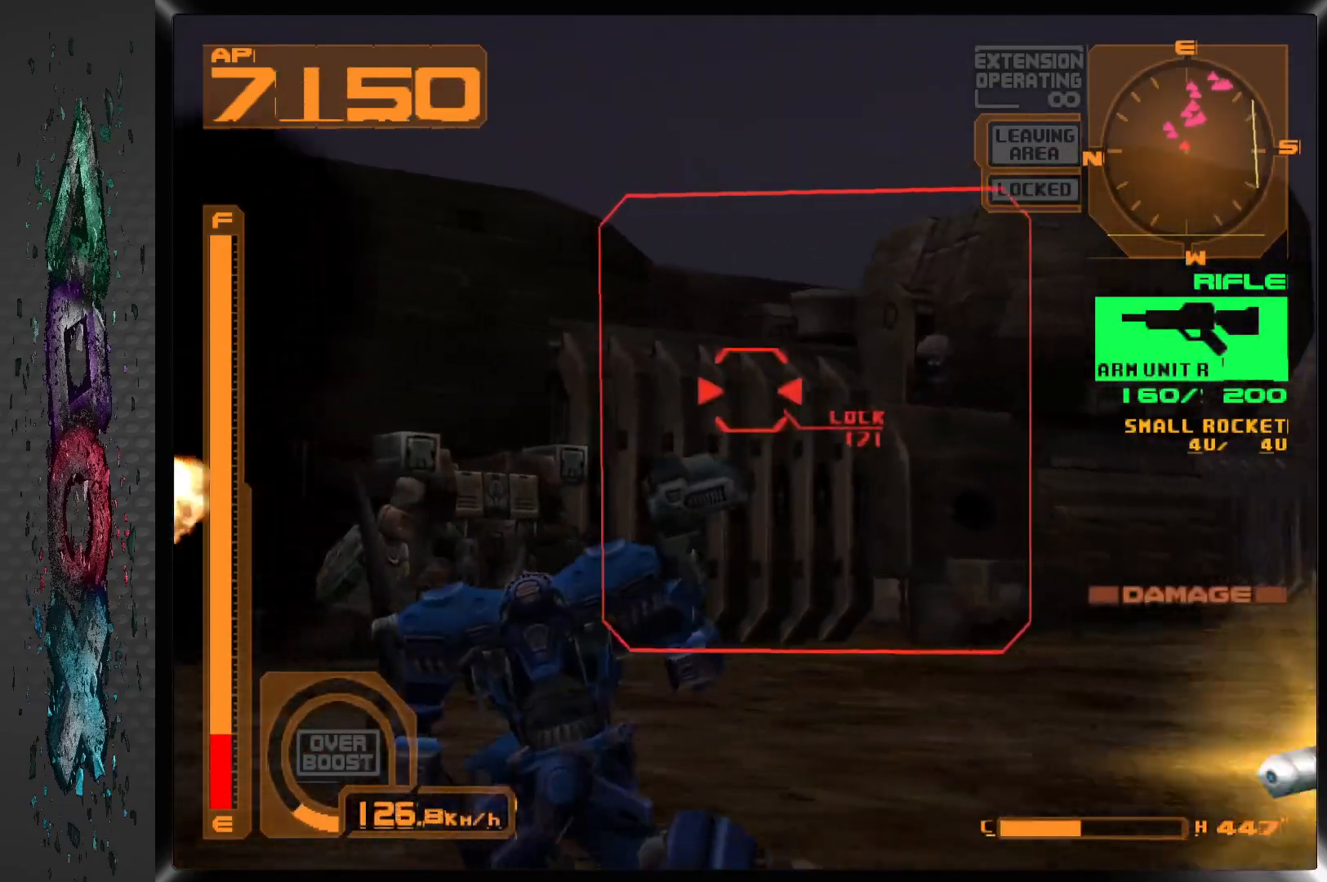
{"buttons": ["SQUARE"], "left_stick": "center", "right_stick": "center", "events": [[217, "L2", "down"], [333, "L2", "up"], [483, "L1", "up"]]}
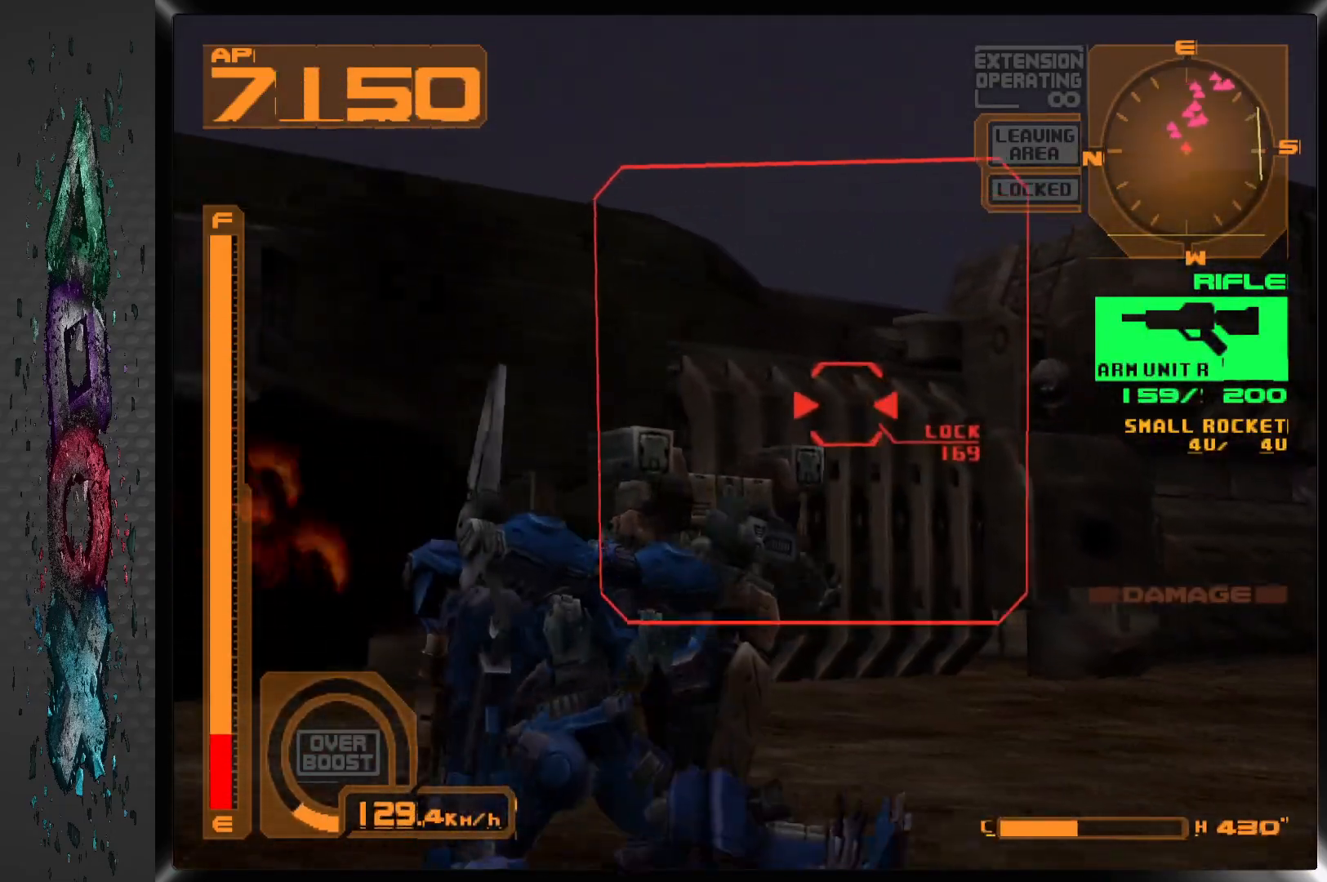
{"buttons": ["SQUARE"], "left_stick": "center", "right_stick": "center", "events": [[67, "DPAD_RIGHT", "down"], [383, "DPAD_RIGHT", "up"]]}
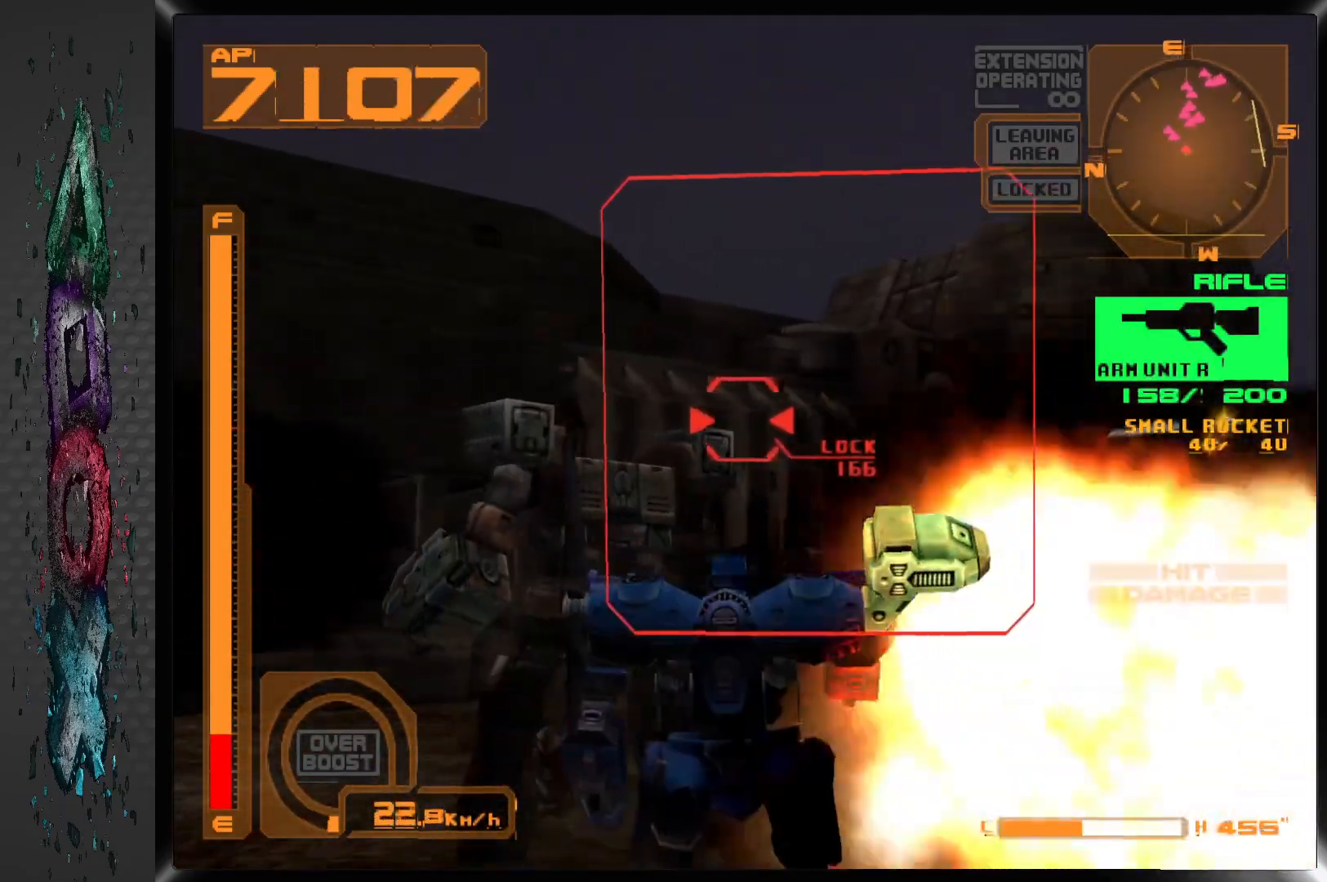
{"buttons": ["SQUARE", "DPAD_RIGHT"], "left_stick": "center", "right_stick": "center", "events": [[350, "DPAD_RIGHT", "down"]]}
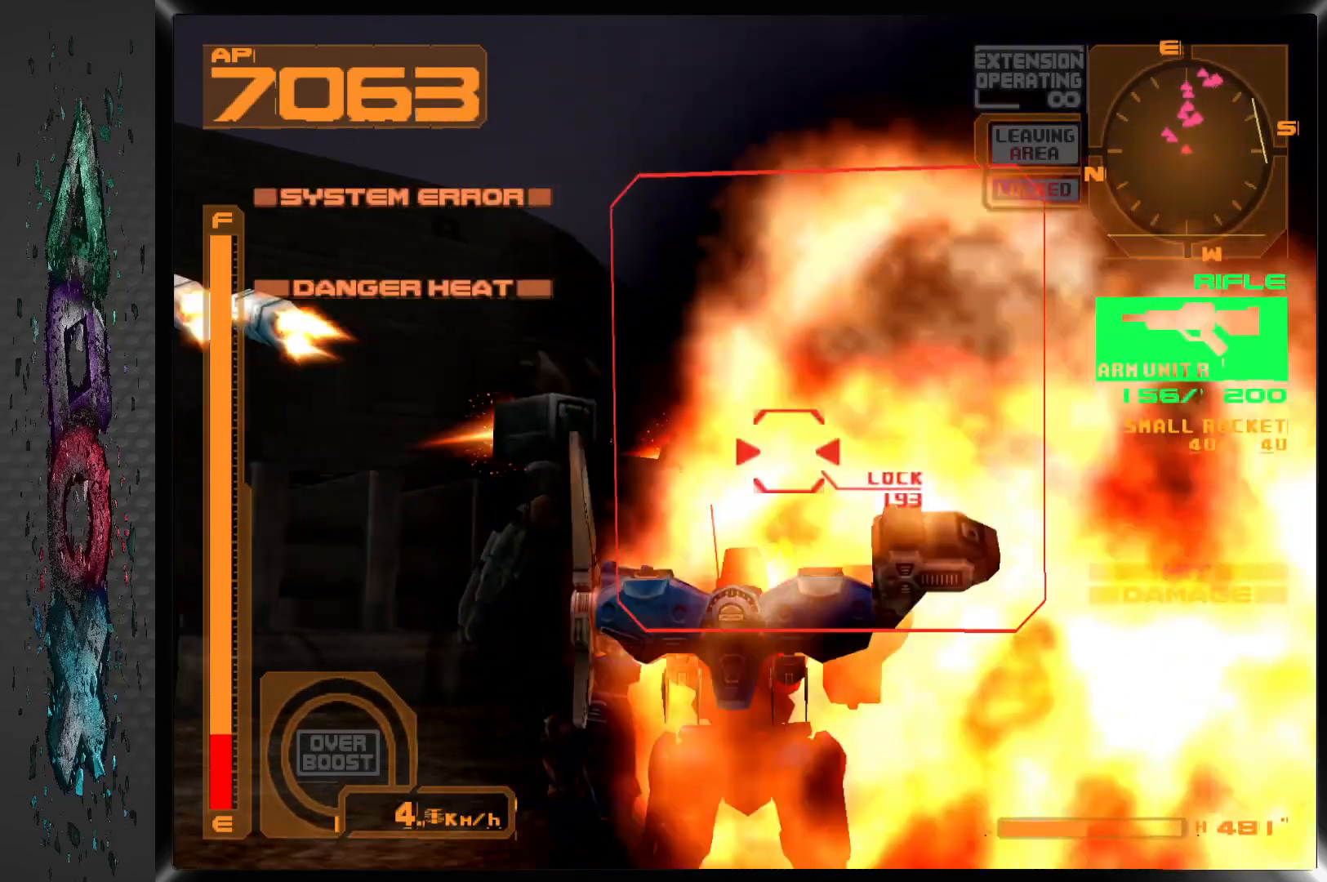
{"buttons": ["SQUARE"], "left_stick": "center", "right_stick": "center", "events": [[133, "DPAD_RIGHT", "up"], [150, "SQUARE", "up"], [417, "SQUARE", "down"]]}
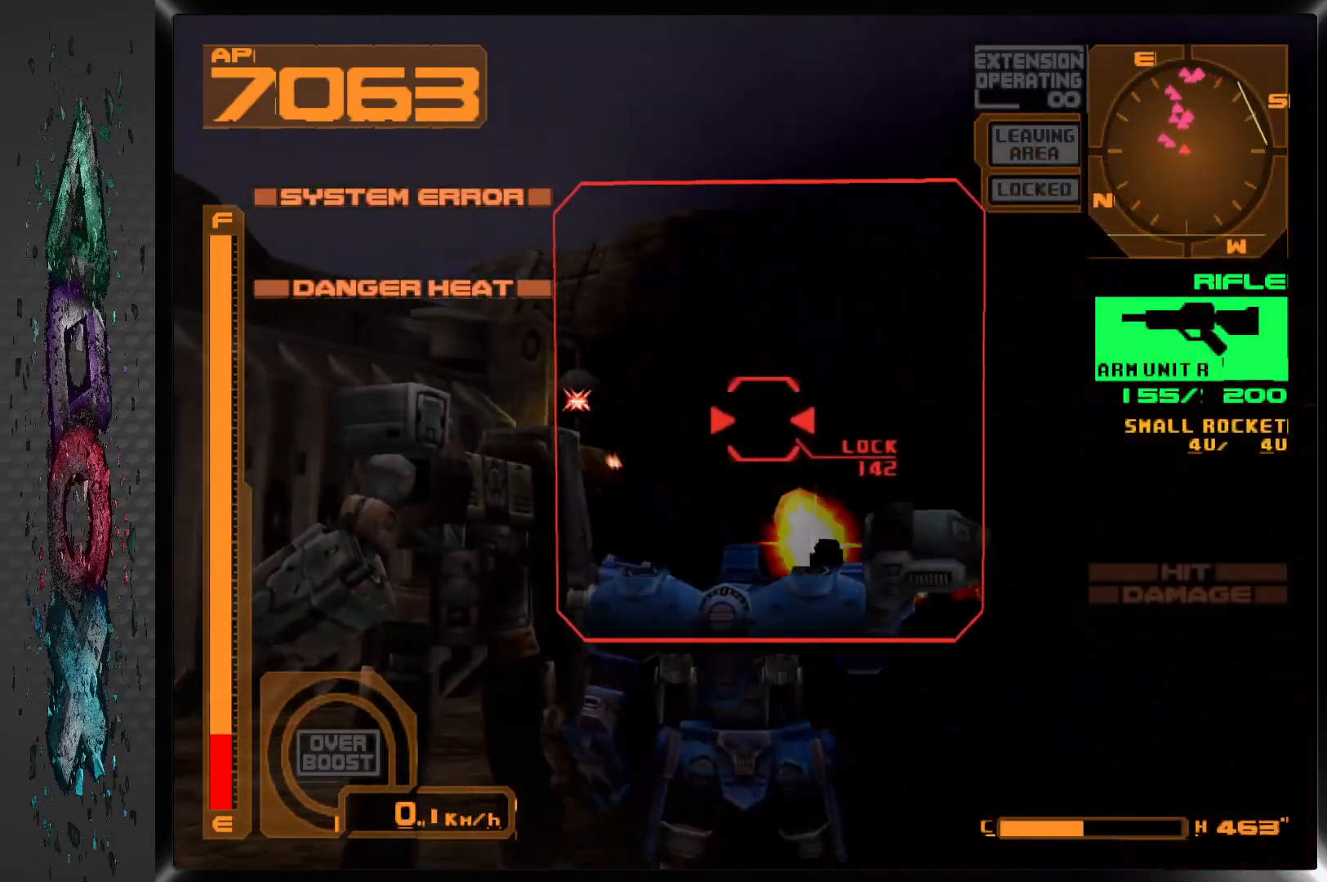
{"buttons": ["SQUARE"], "left_stick": "center", "right_stick": "center", "events": []}
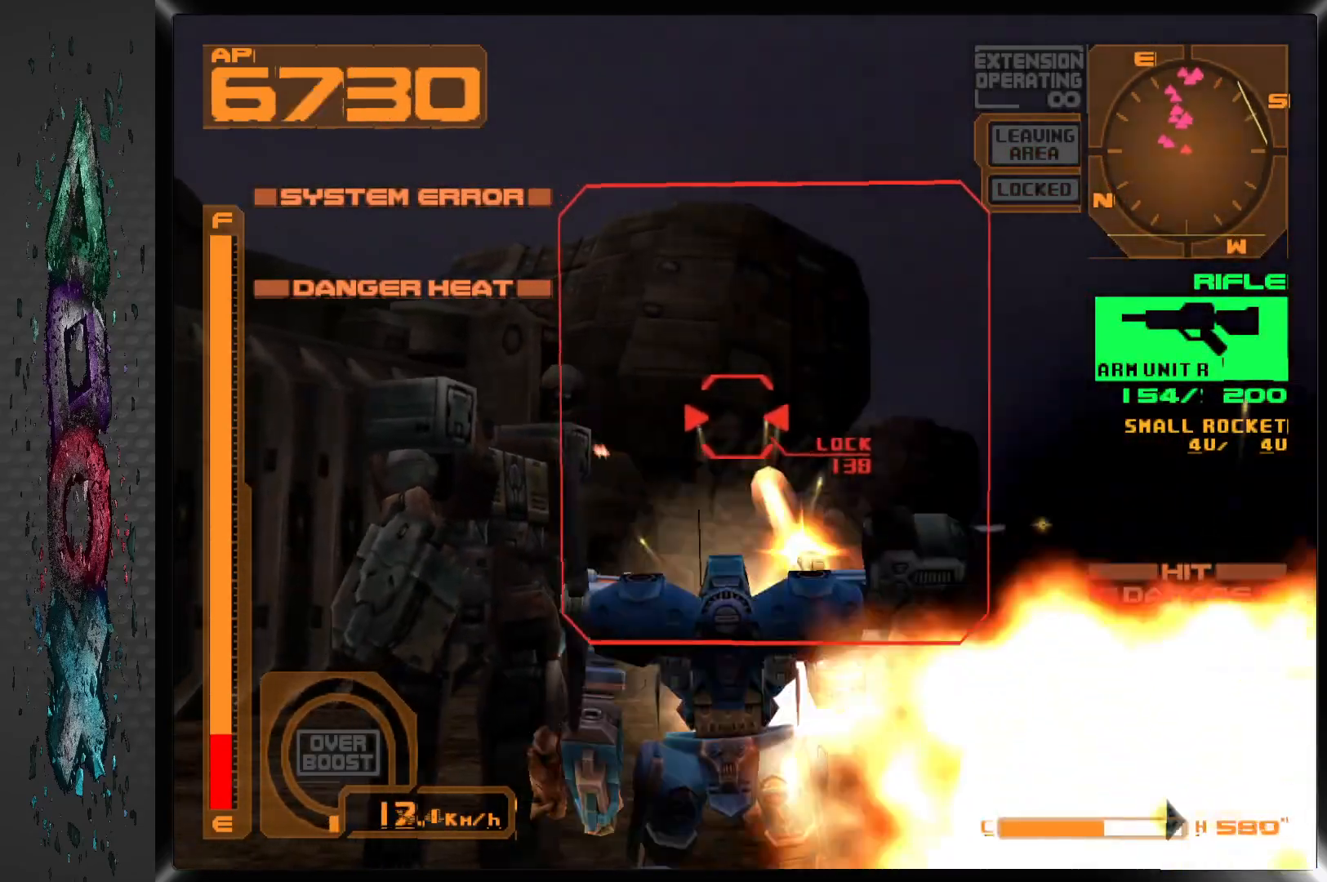
{"buttons": ["SQUARE", "R1"], "left_stick": "center", "right_stick": "center", "events": [[50, "DPAD_LEFT", "down"], [167, "DPAD_LEFT", "up"], [317, "R1", "down"]]}
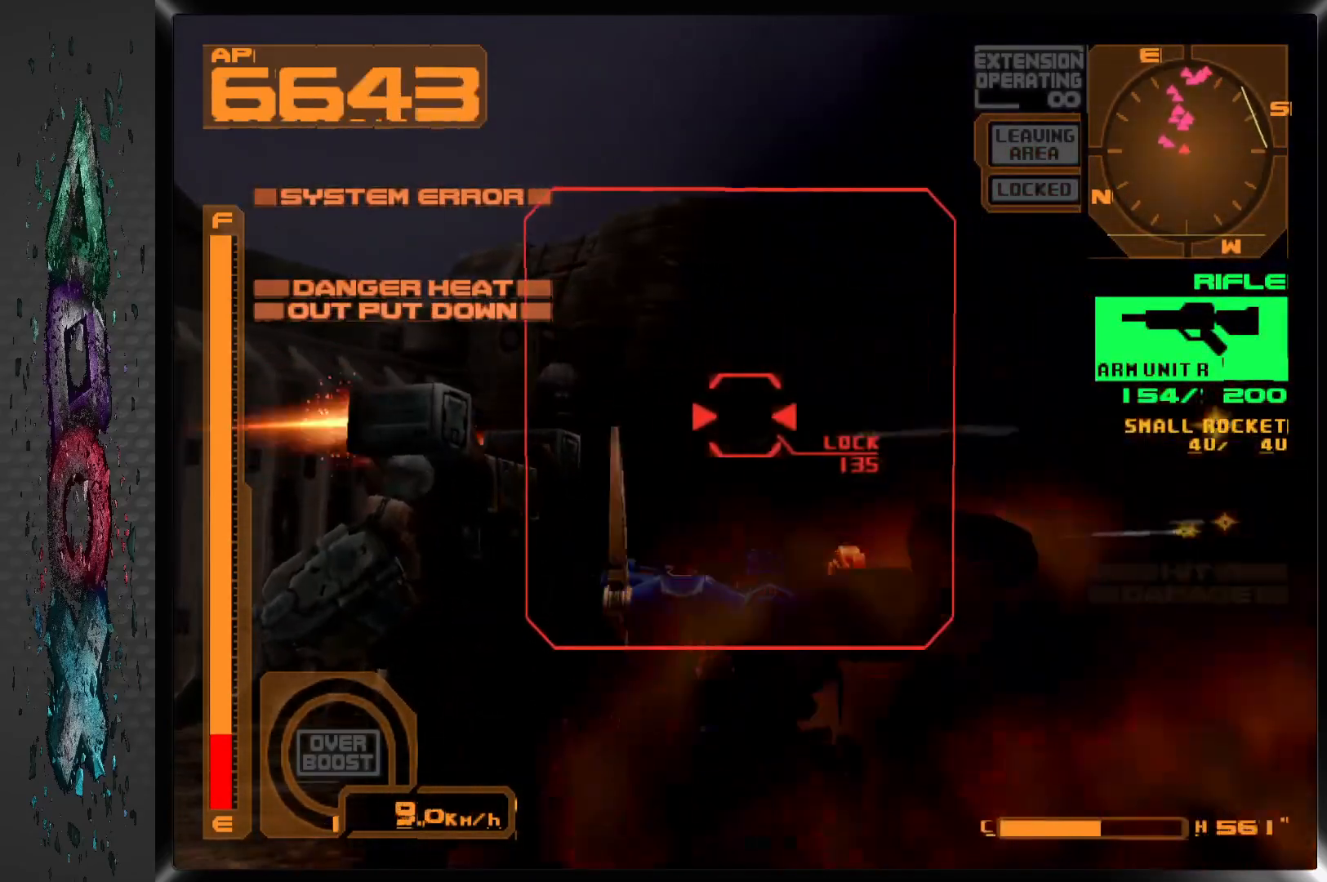
{"buttons": ["SQUARE", "R1", "DPAD_LEFT"], "left_stick": "center", "right_stick": "center", "events": [[33, "DPAD_LEFT", "down"], [150, "DPAD_LEFT", "up"], [317, "DPAD_LEFT", "down"]]}
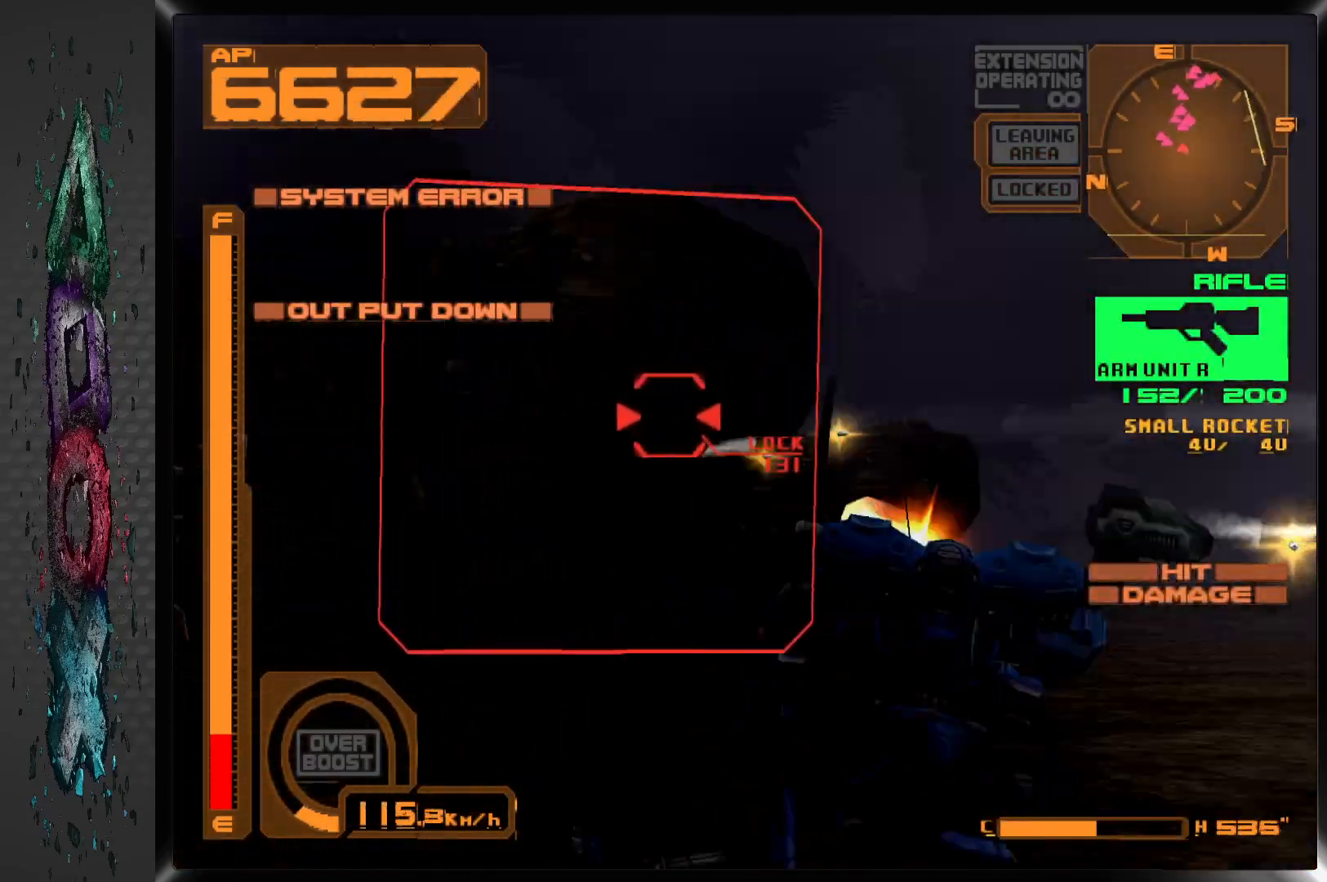
{"buttons": ["SQUARE", "R1"], "left_stick": "center", "right_stick": "center", "events": [[50, "DPAD_LEFT", "up"], [183, "DPAD_LEFT", "down"], [333, "DPAD_LEFT", "up"]]}